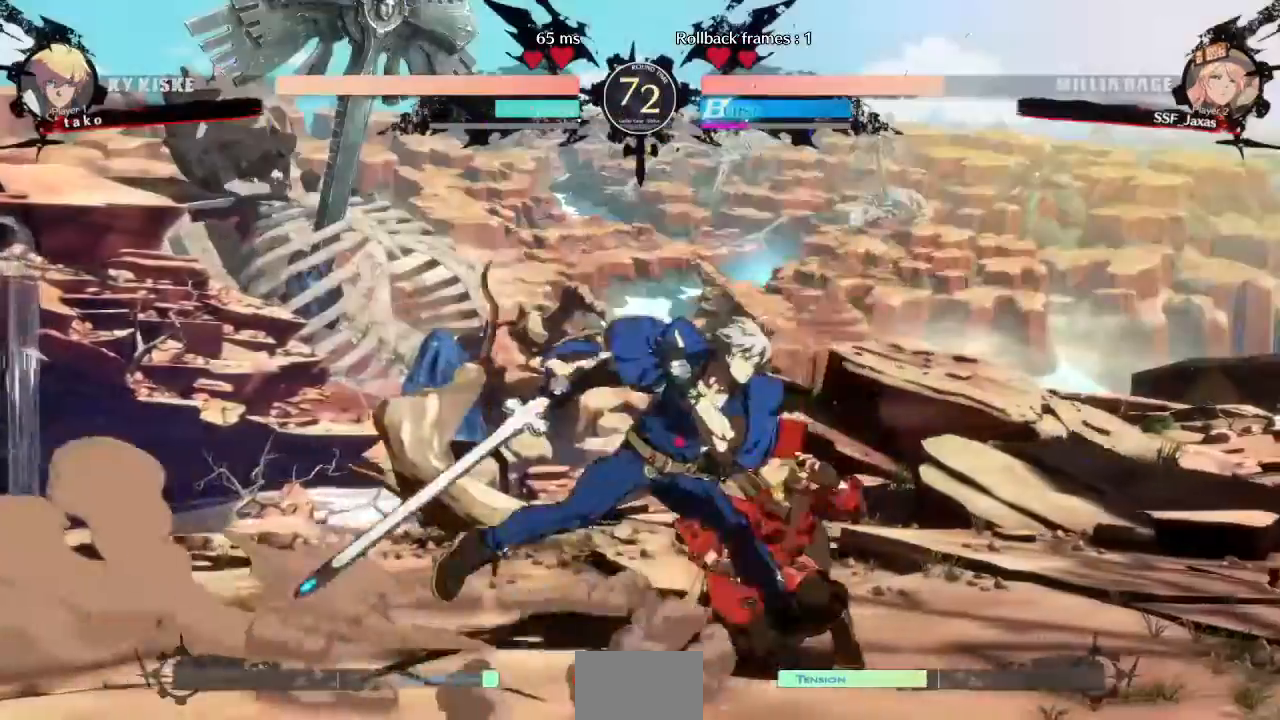
Gameplay with a controller (PlayStation layout); each line is a JSON object with the inputs held at the frame after it. "events" lists button and stick changes between this image and that frame as [ms after this image, input, new state], when the widget could be followed in between. Not read: L3 R3 SELECT START.
{"buttons": ["DPAD_RIGHT"], "events": [[240, "SQUARE", "down"], [280, "DPAD_DOWN", "up"], [280, "DPAD_UP", "down"], [320, "DPAD_DOWN", "down"], [320, "DPAD_UP", "up"], [320, "SQUARE", "up"], [440, "DPAD_DOWN", "up"]]}
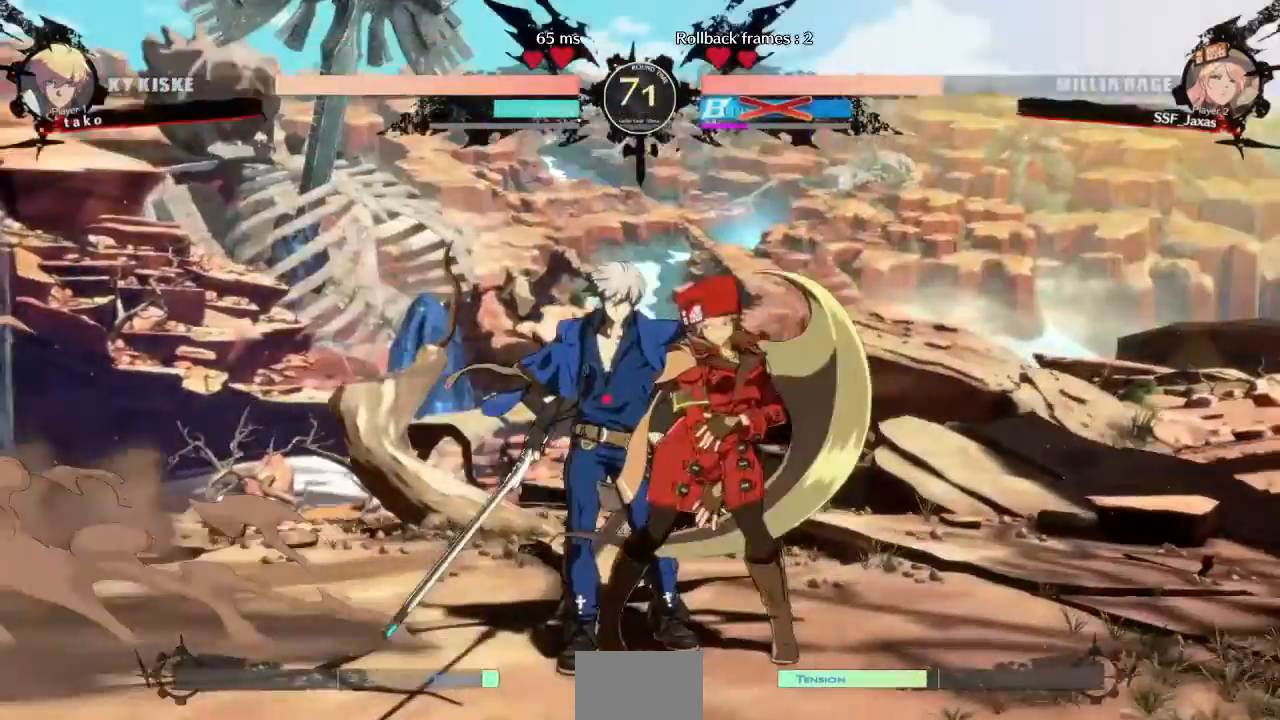
{"buttons": ["CROSS", "SQUARE", "DPAD_RIGHT"], "events": [[200, "DPAD_DOWN", "down"], [200, "SQUARE", "down"], [200, "TRIANGLE", "down"], [280, "SQUARE", "up"], [320, "TRIANGLE", "up"], [360, "R1", "down"], [400, "SQUARE", "down"], [400, "TRIANGLE", "down"], [440, "CROSS", "down"], [480, "DPAD_DOWN", "up"], [480, "R1", "up"], [480, "TRIANGLE", "up"]]}
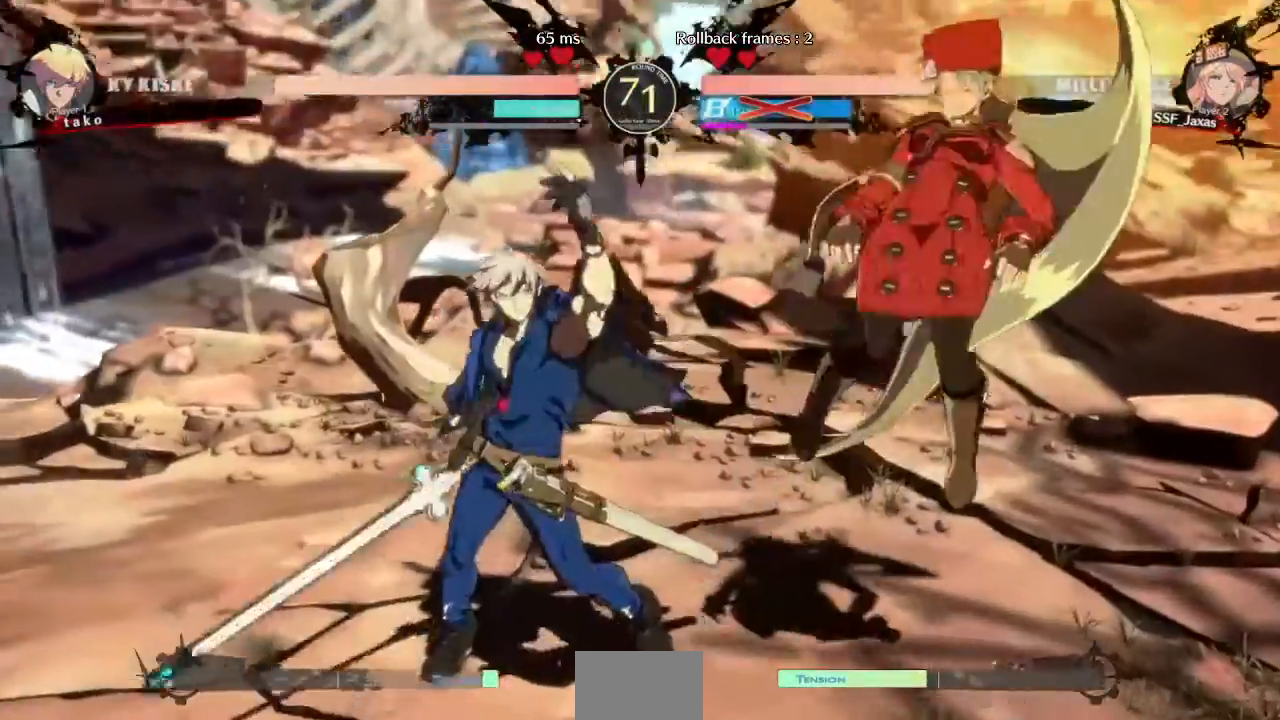
{"buttons": ["SQUARE", "TRIANGLE", "R1", "DPAD_RIGHT"], "events": [[40, "SQUARE", "up"], [80, "CROSS", "up"], [120, "DPAD_UP", "down"], [120, "R1", "down"], [120, "SQUARE", "down"], [120, "TRIANGLE", "down"], [200, "CROSS", "down"], [240, "R1", "up"], [240, "TRIANGLE", "up"], [280, "SQUARE", "up"], [320, "CROSS", "up"], [360, "R1", "down"], [400, "SQUARE", "down"], [400, "TRIANGLE", "down"], [440, "DPAD_UP", "up"]]}
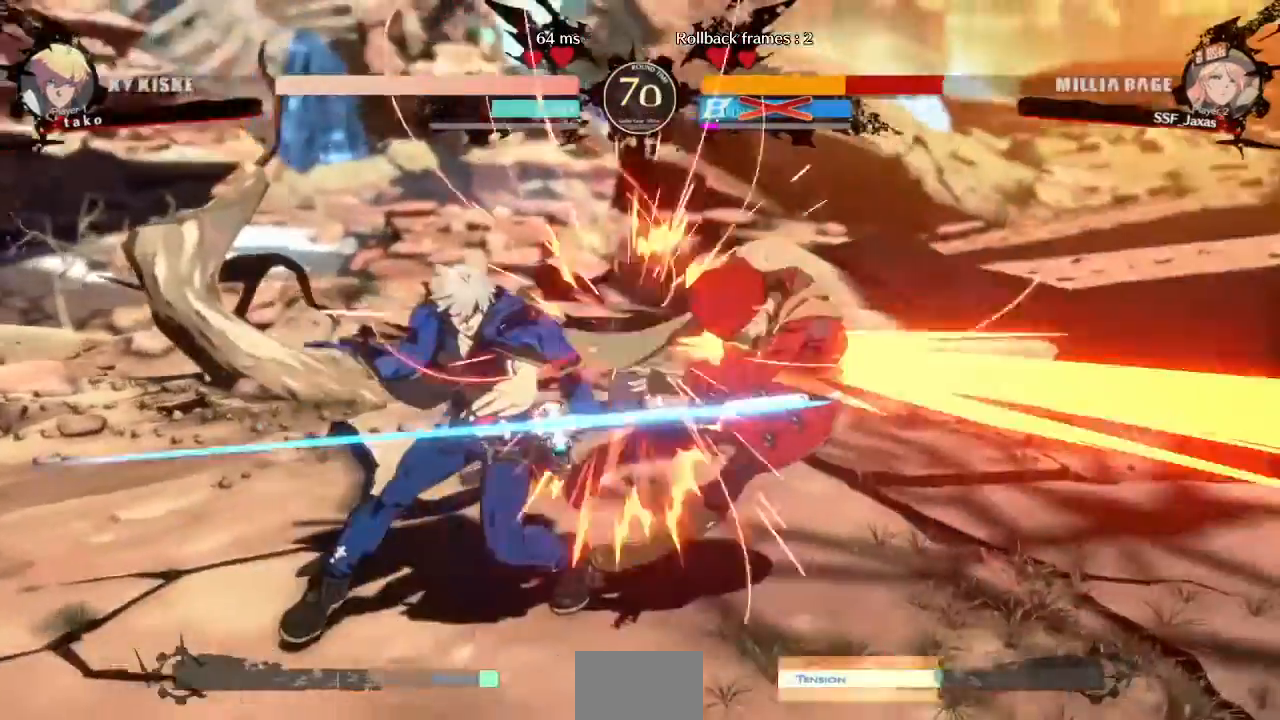
{"buttons": ["DPAD_DOWN"], "events": [[40, "R1", "up"], [40, "SQUARE", "up"], [40, "TRIANGLE", "up"], [480, "DPAD_RIGHT", "up"], [520, "DPAD_DOWN", "down"]]}
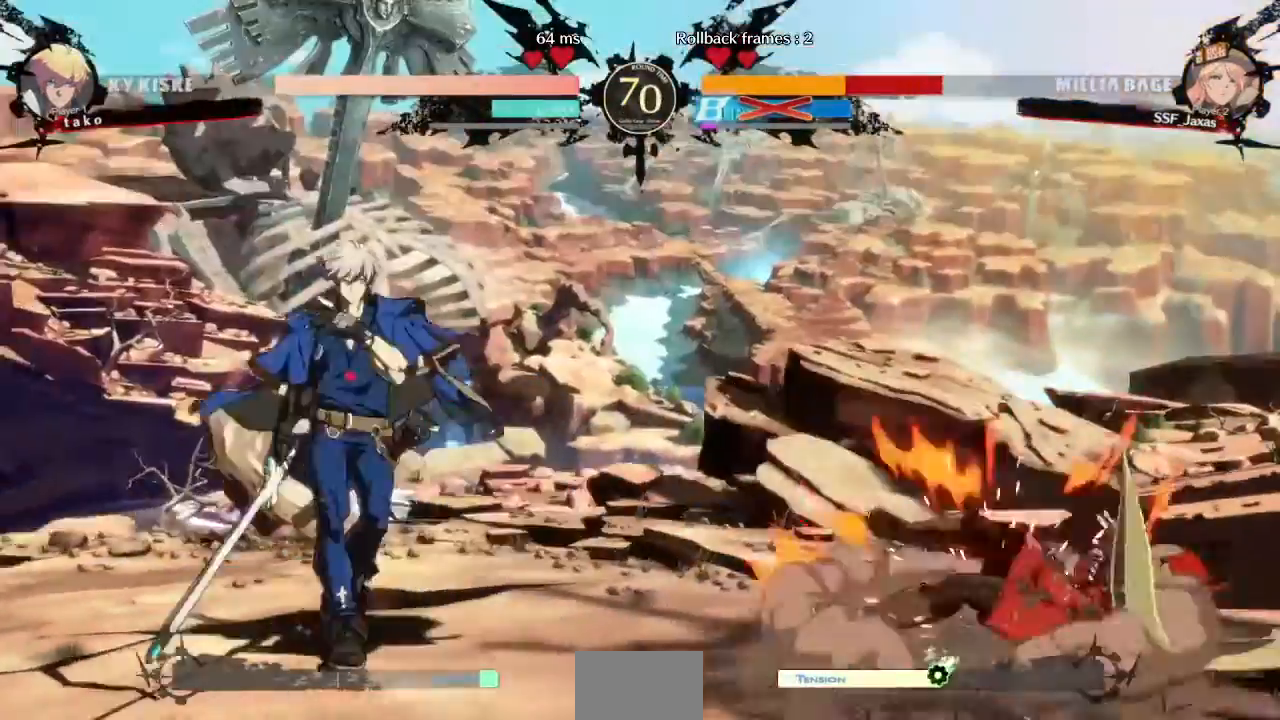
{"buttons": []}